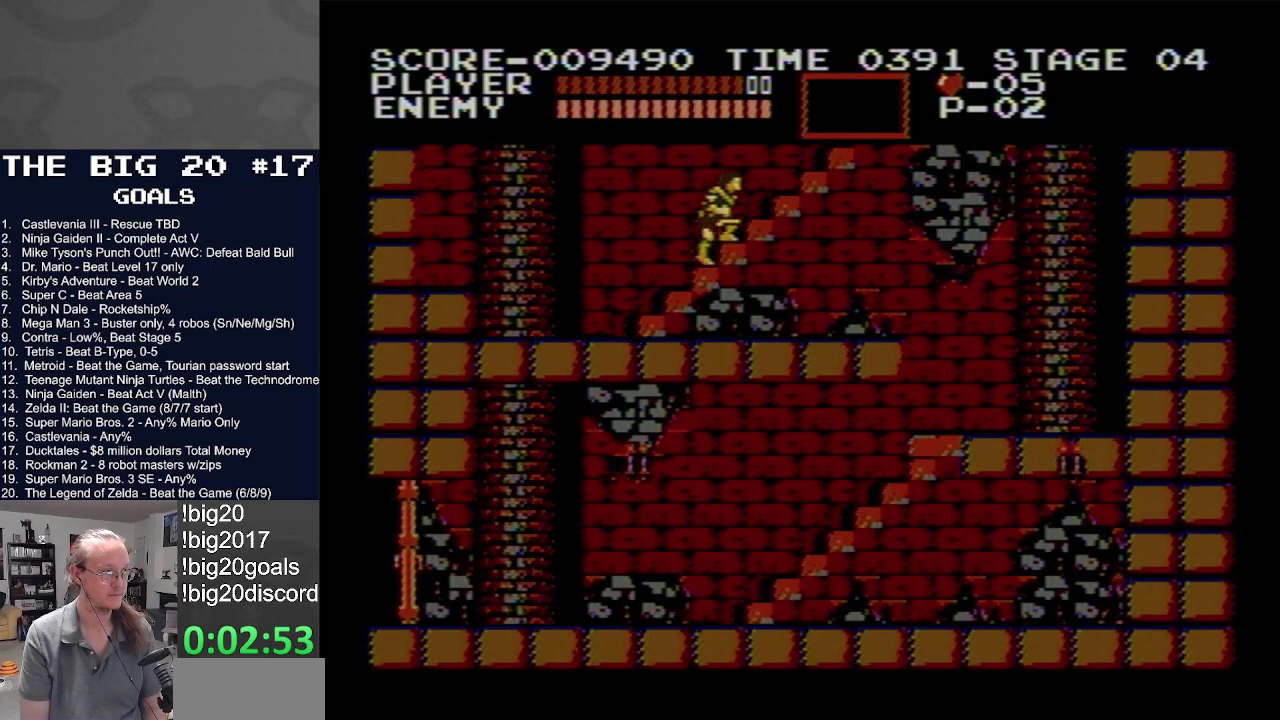
Gameplay with a controller (Nintendo layout); each line is a JSON object with the inputs held at the frame after it. "events" lists button and stick changes between this image and that frame as [ms after this image, input, new state], when the widget could be followed in between. Not read: L3 R3.
{"buttons": ["DPAD_UP"], "events": []}
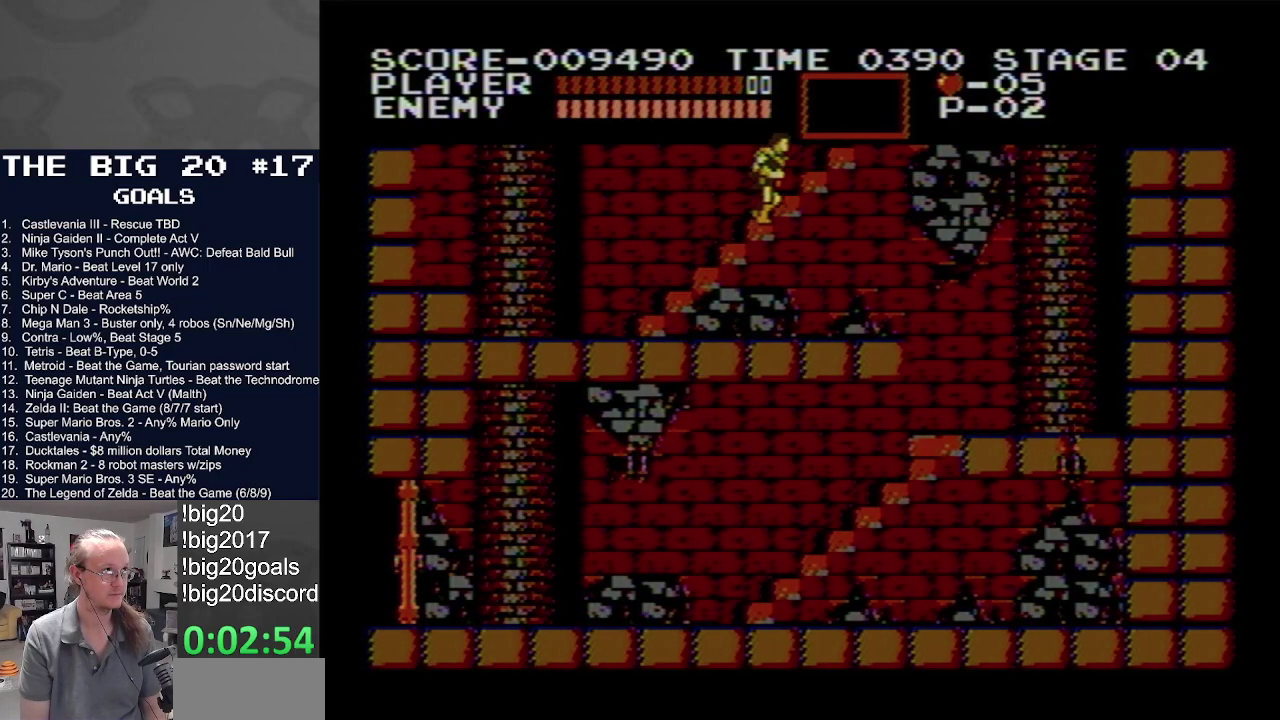
{"buttons": ["DPAD_UP"], "events": []}
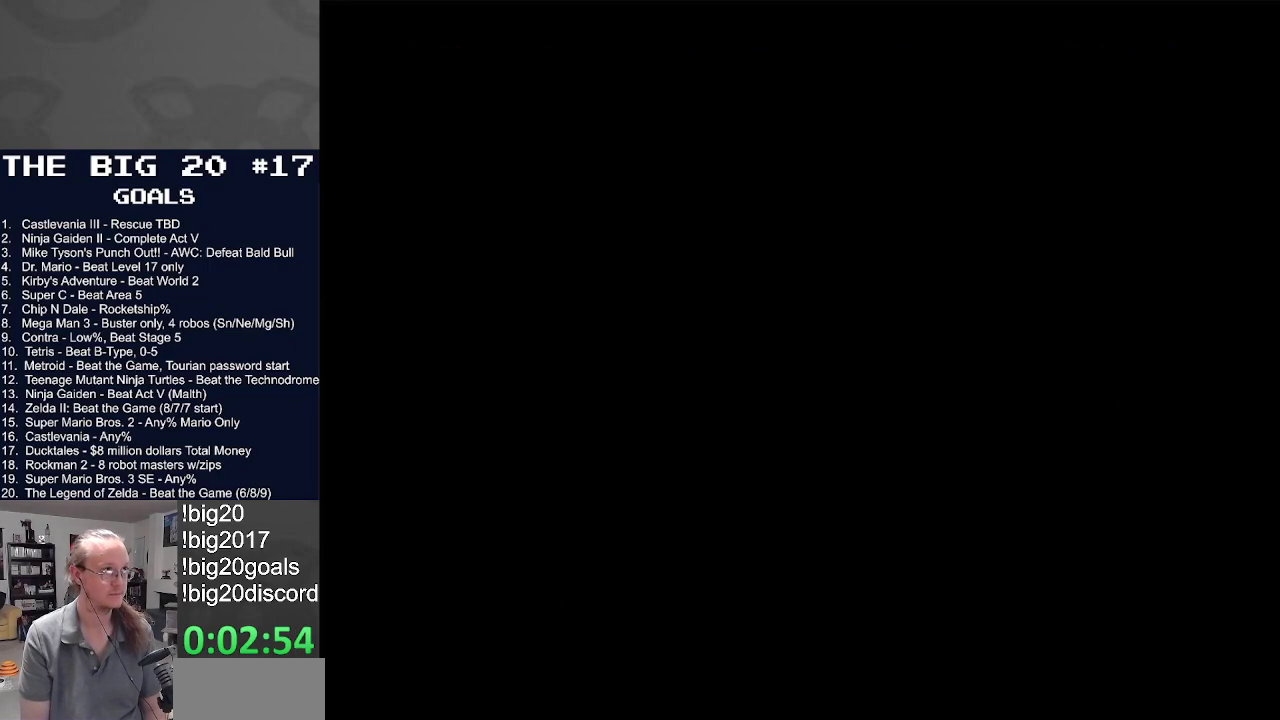
{"buttons": ["DPAD_UP"], "events": []}
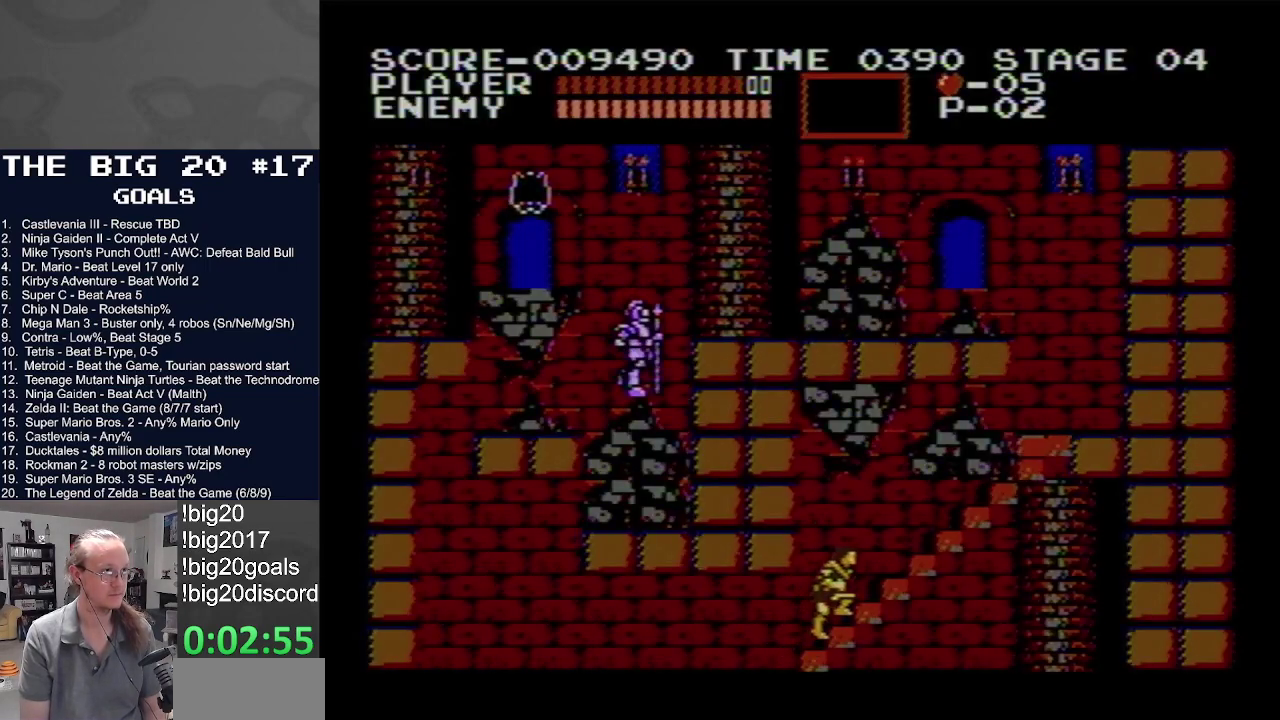
{"buttons": ["DPAD_UP"], "events": []}
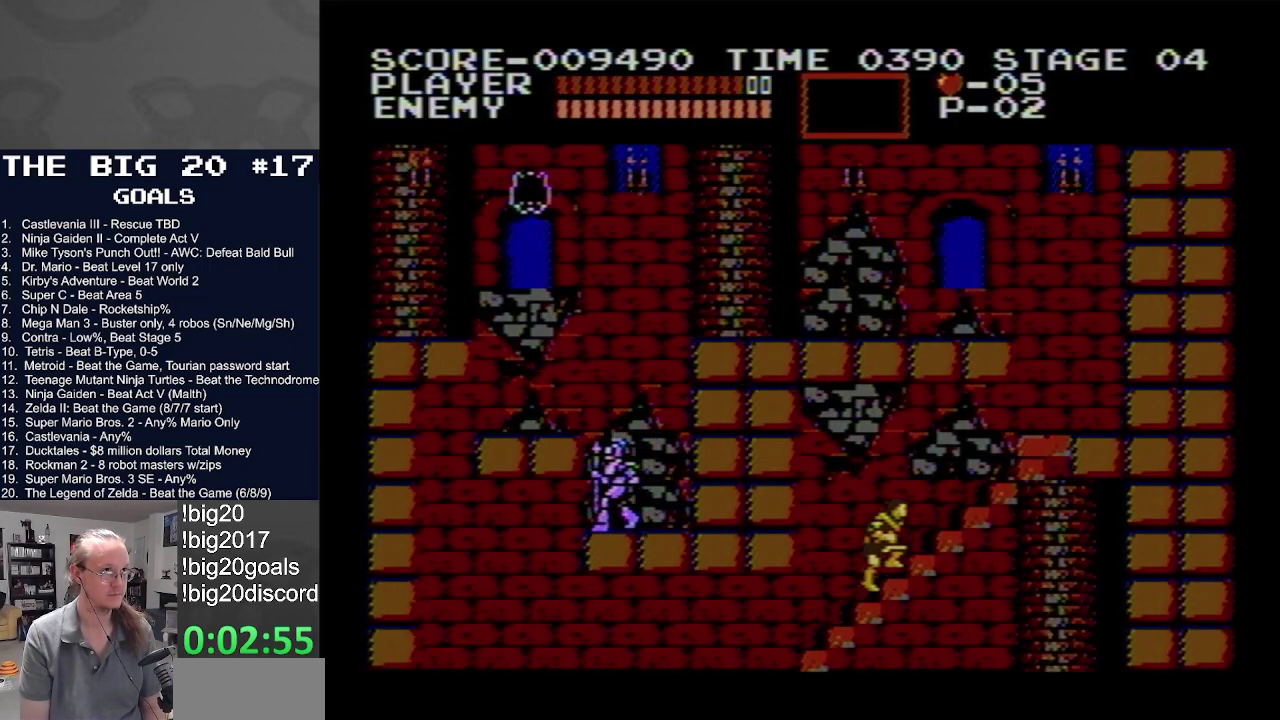
{"buttons": ["DPAD_UP", "DPAD_RIGHT"], "events": [[333, "DPAD_RIGHT", "down"]]}
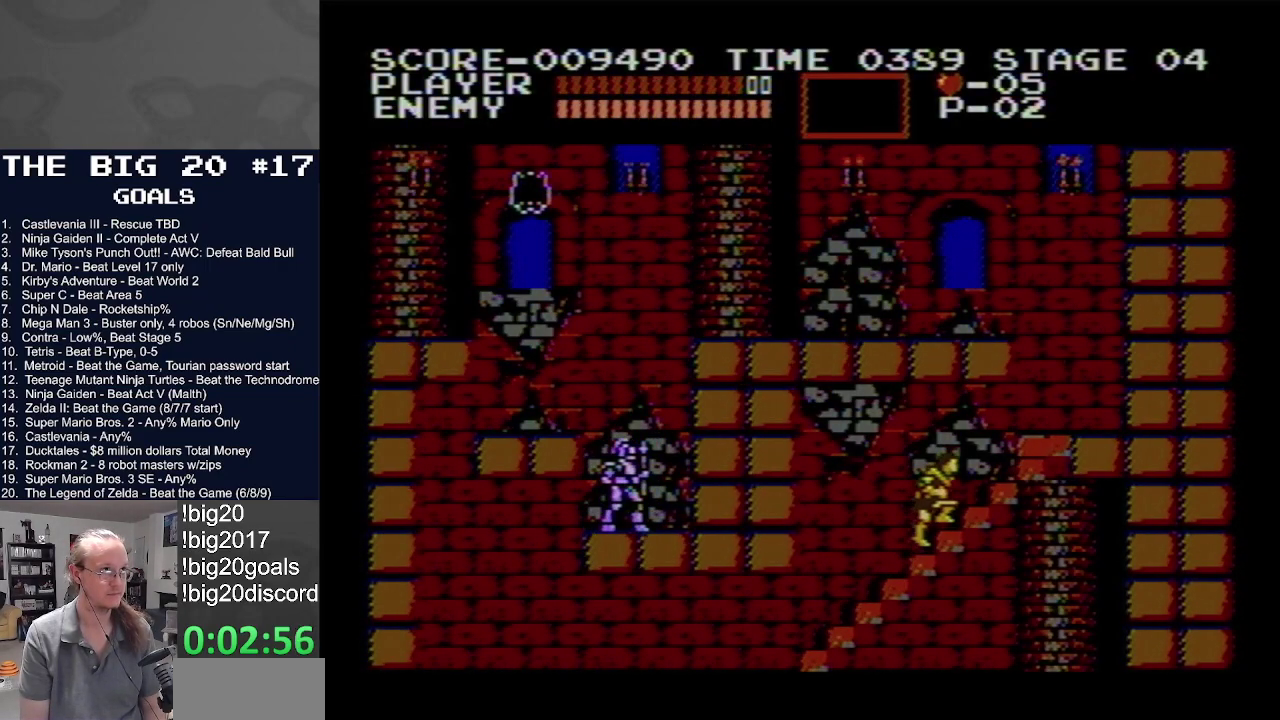
{"buttons": ["DPAD_UP", "DPAD_RIGHT"], "events": []}
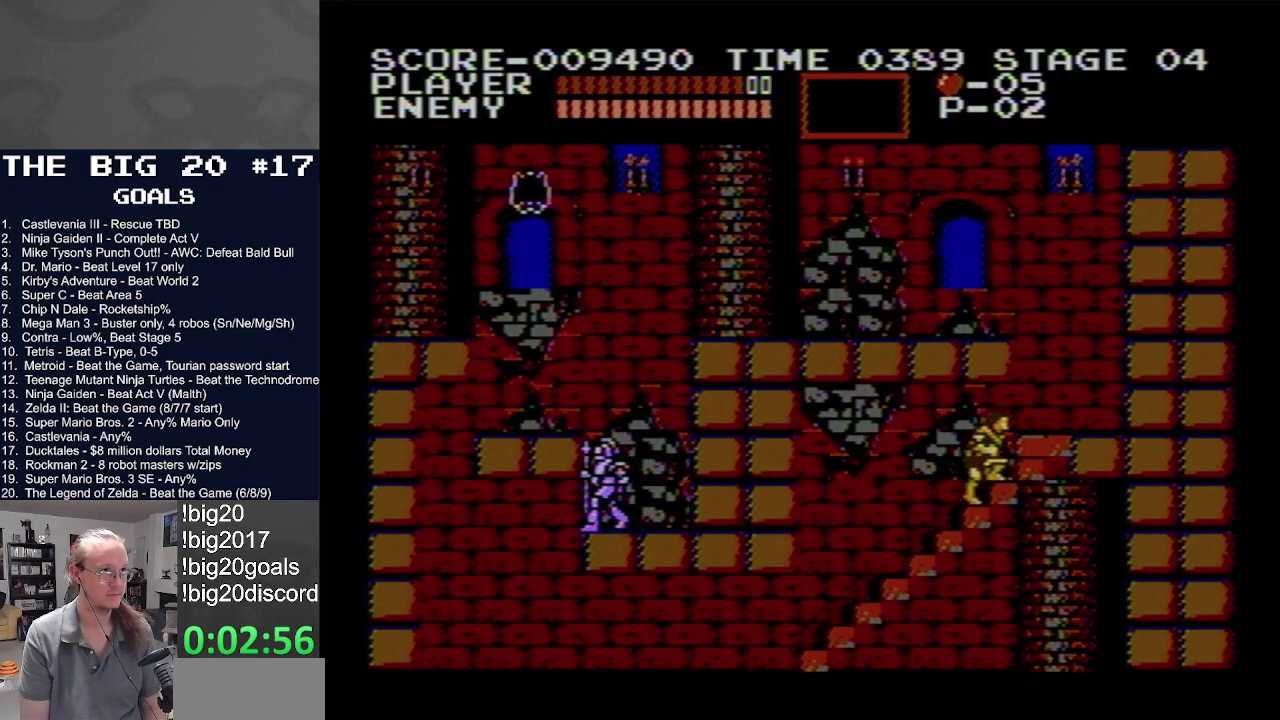
{"buttons": ["DPAD_UP", "DPAD_RIGHT"], "events": []}
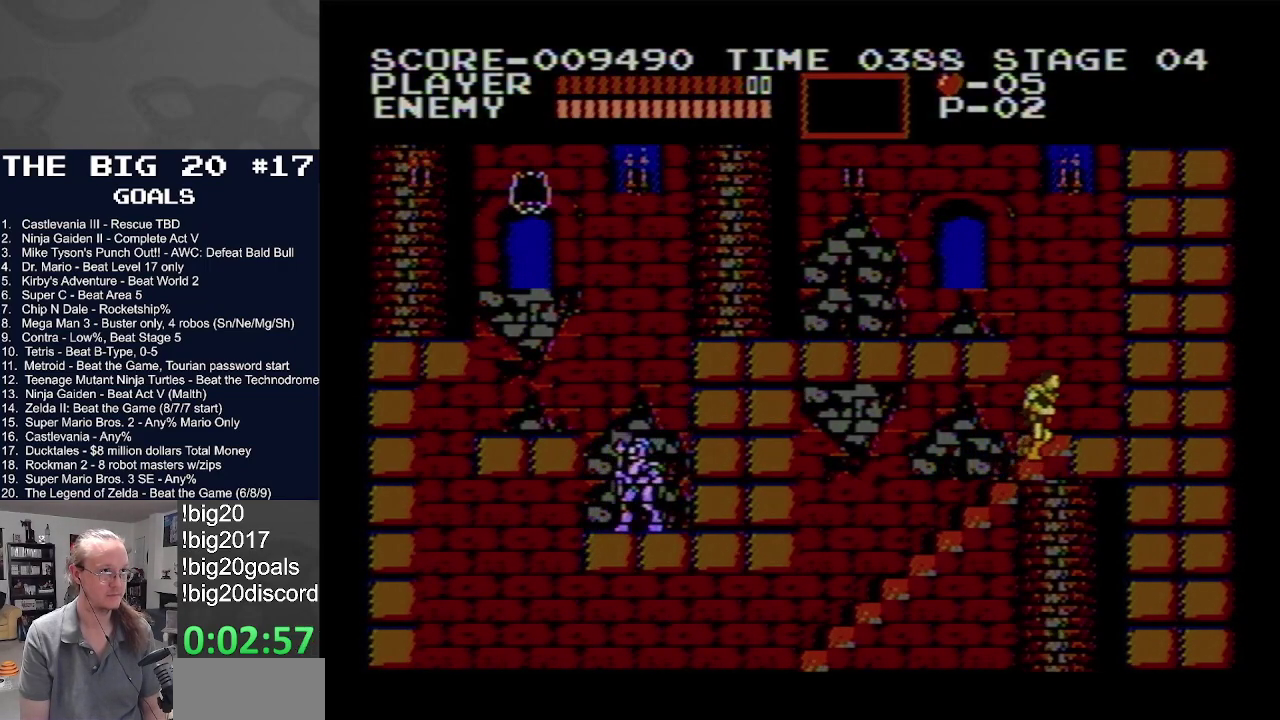
{"buttons": ["A", "DPAD_LEFT"], "events": [[200, "DPAD_RIGHT", "up"], [250, "DPAD_LEFT", "down"], [250, "DPAD_UP", "up"], [350, "A", "down"]]}
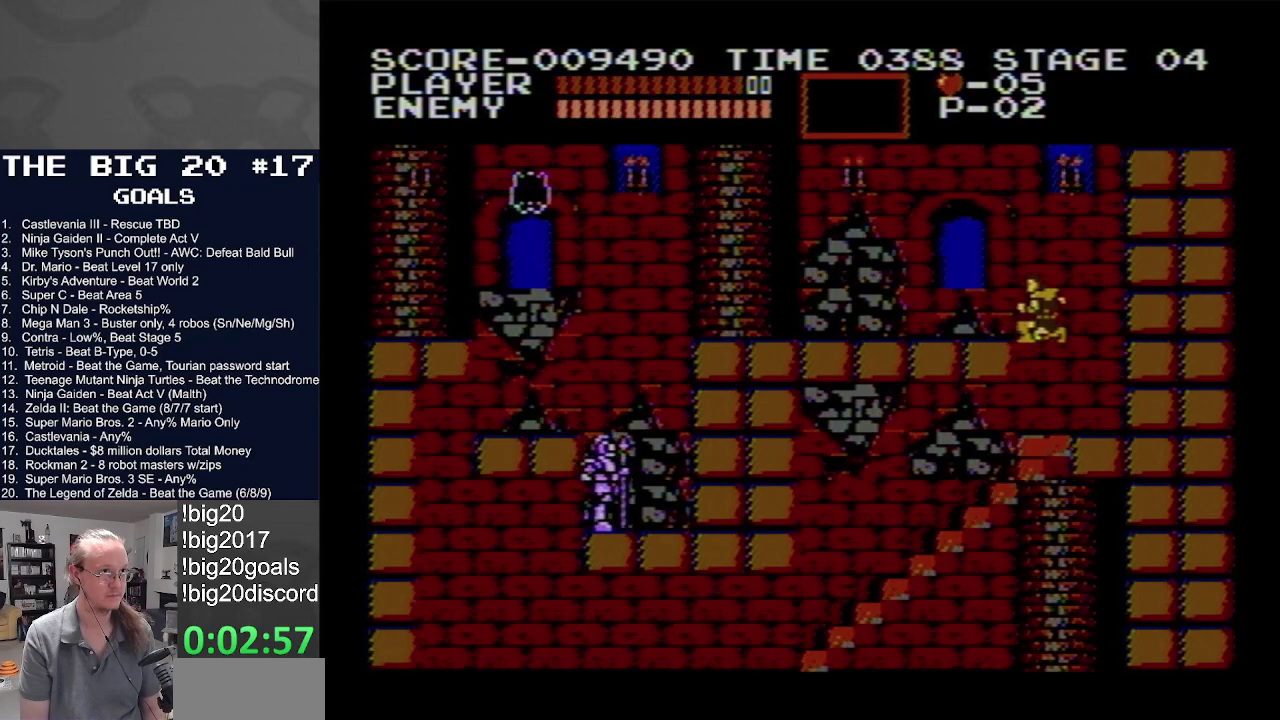
{"buttons": ["A", "B", "DPAD_LEFT"], "events": [[83, "A", "up"], [350, "A", "down"], [400, "B", "down"]]}
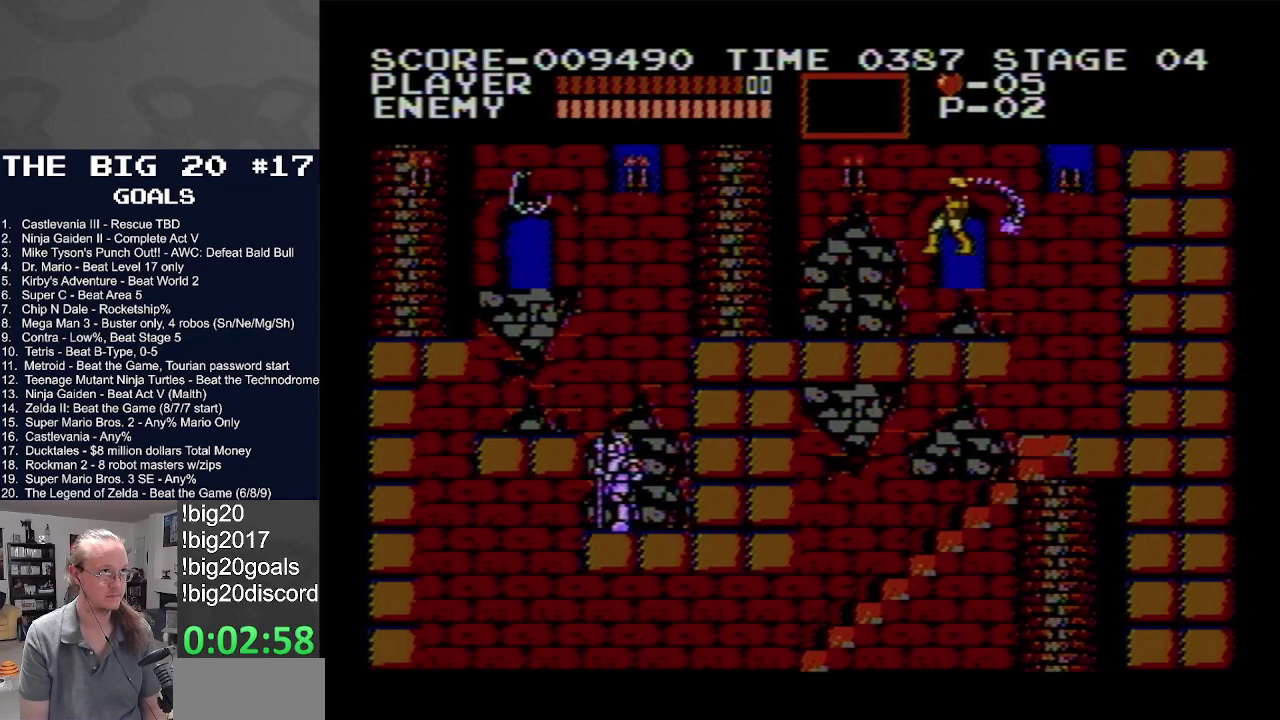
{"buttons": ["DPAD_LEFT"], "events": [[317, "B", "up"], [333, "A", "up"]]}
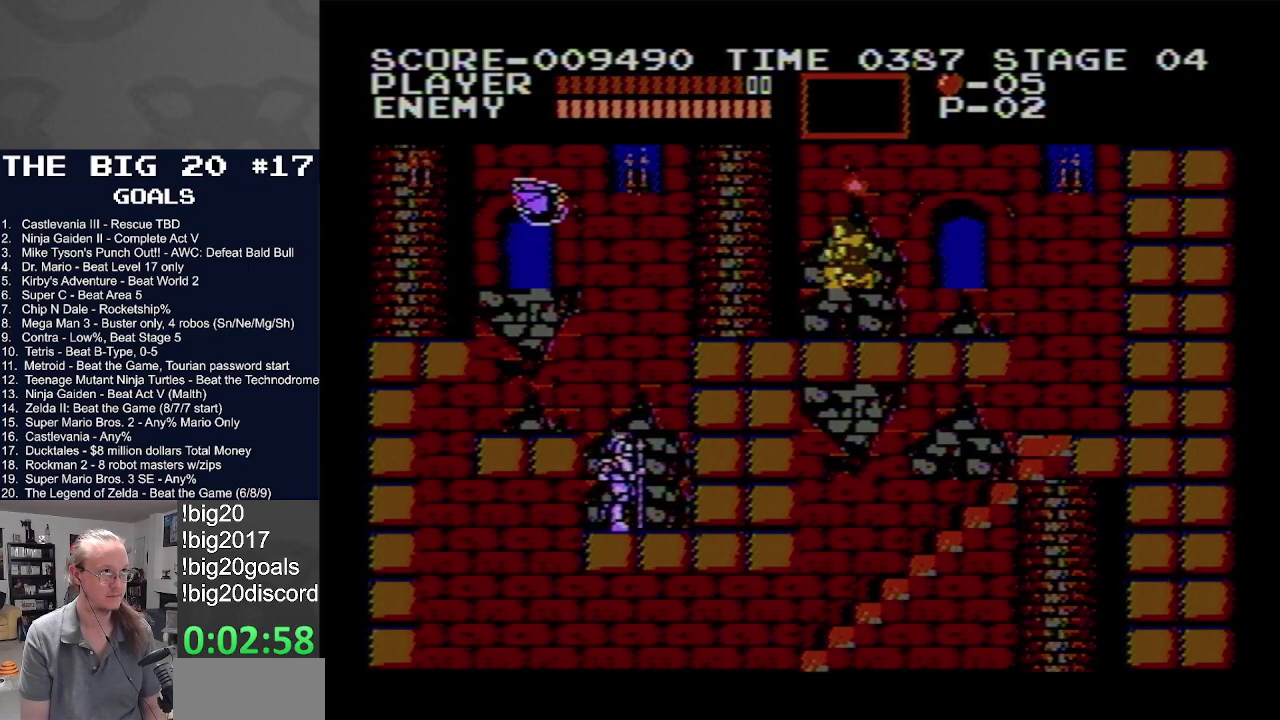
{"buttons": ["B"], "events": [[300, "DPAD_LEFT", "up"], [350, "B", "down"]]}
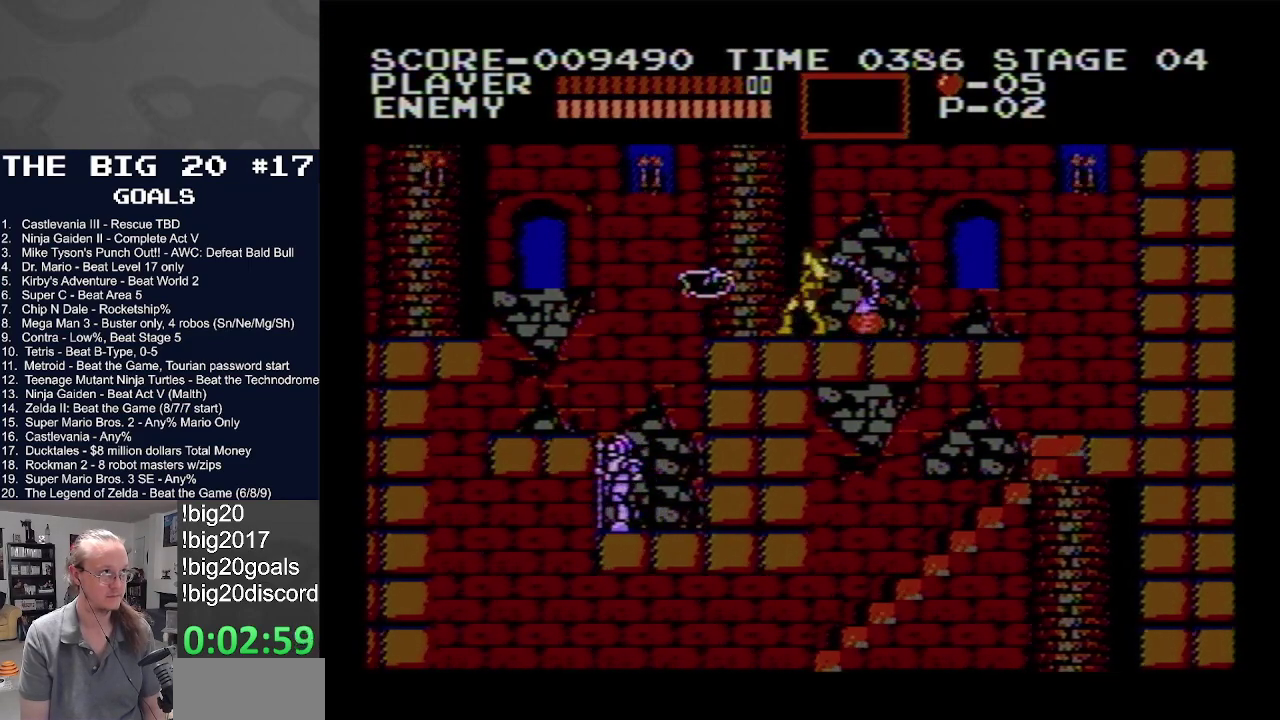
{"buttons": ["DPAD_LEFT"], "events": [[117, "B", "up"], [383, "DPAD_LEFT", "down"]]}
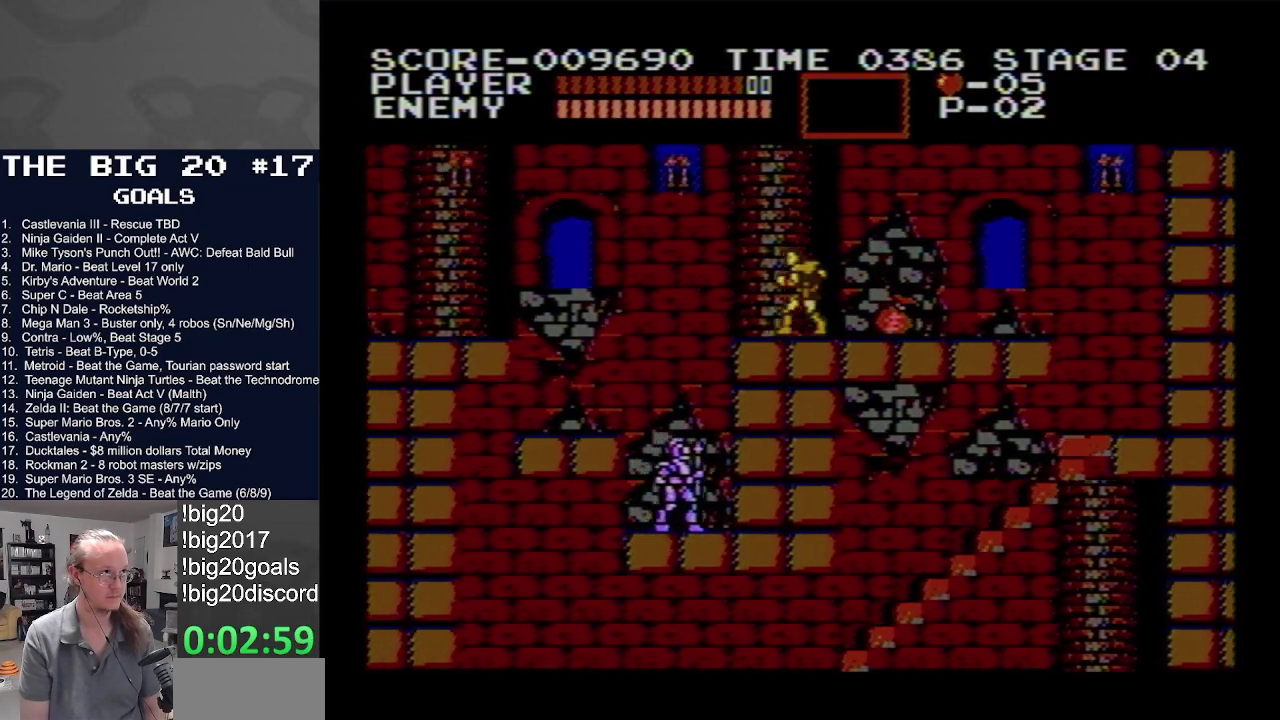
{"buttons": ["A", "B", "DPAD_LEFT"], "events": [[133, "A", "down"], [150, "B", "down"]]}
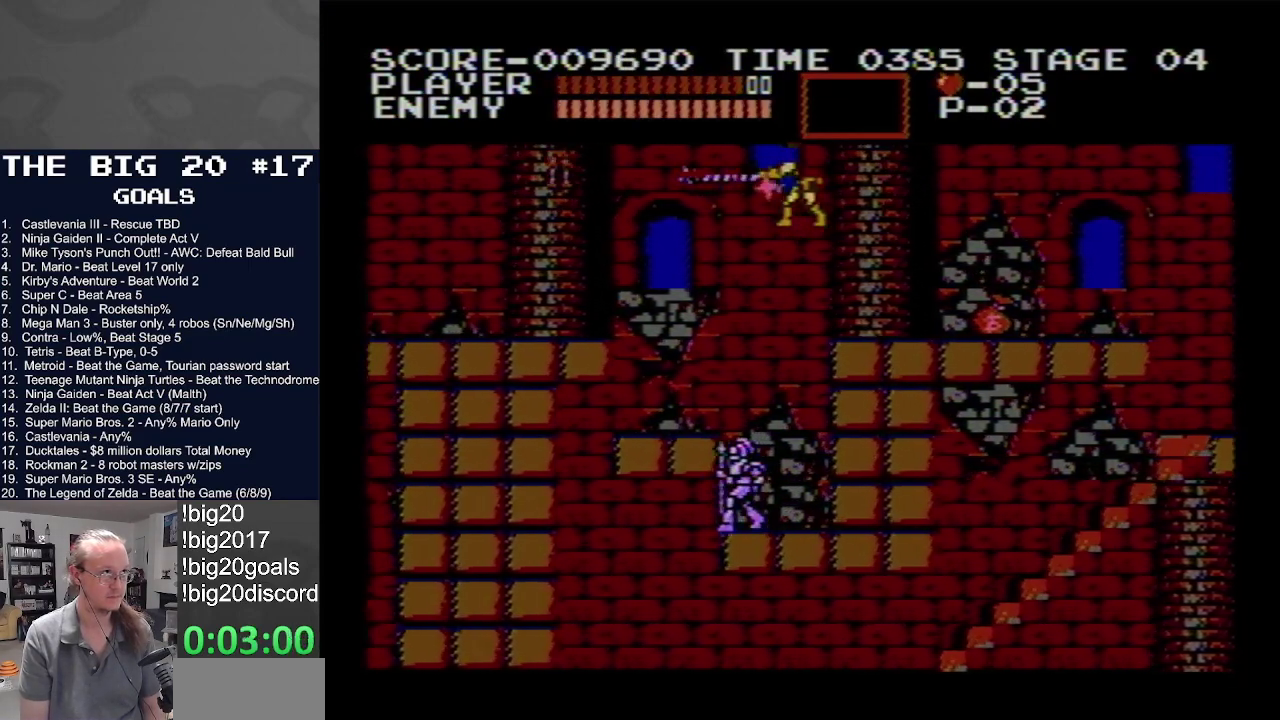
{"buttons": ["DPAD_LEFT"], "events": [[167, "A", "up"], [167, "B", "up"]]}
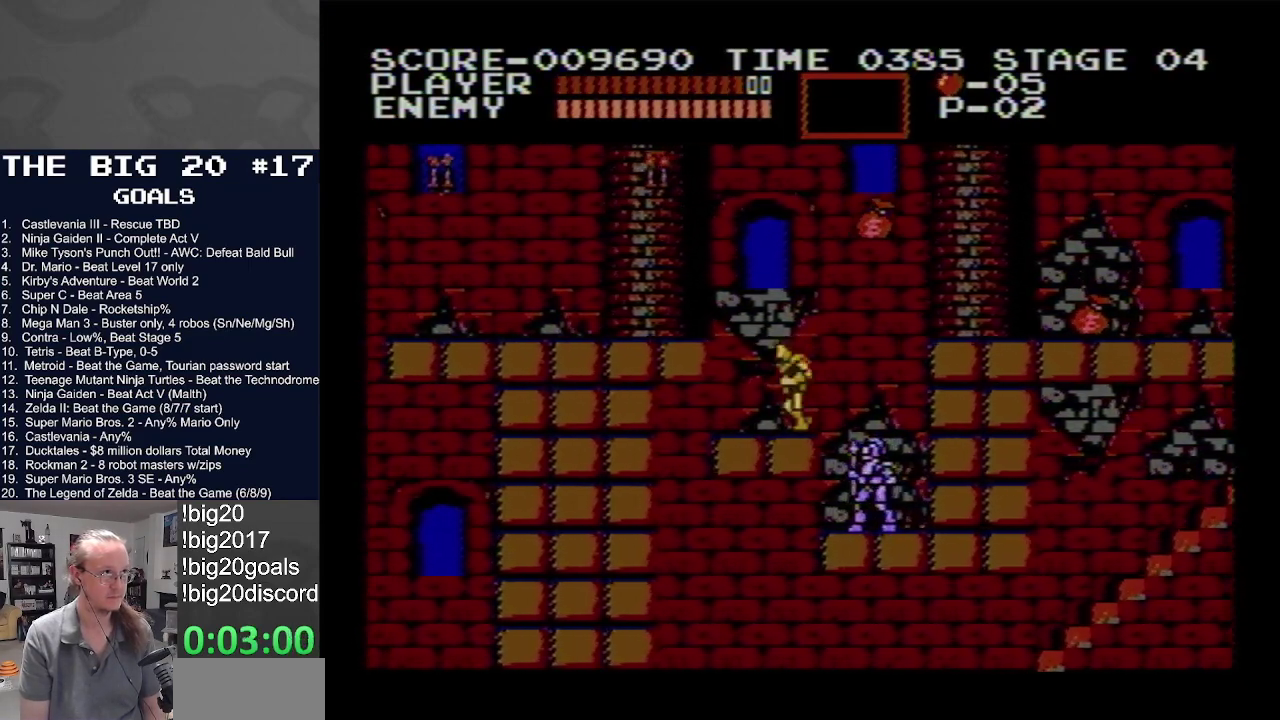
{"buttons": ["A", "B", "DPAD_LEFT"], "events": [[100, "A", "down"], [167, "B", "down"]]}
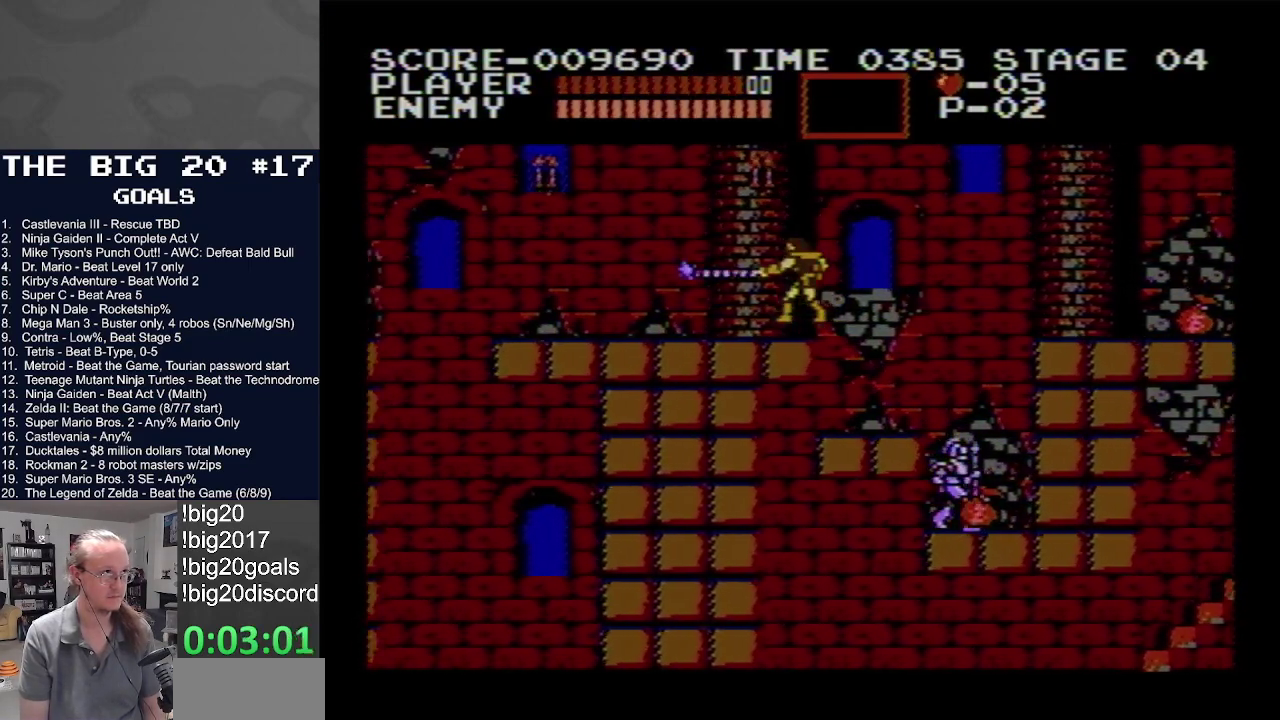
{"buttons": ["A", "B"], "events": [[33, "B", "up"], [67, "A", "up"], [67, "DPAD_LEFT", "up"], [183, "A", "down"], [233, "B", "down"]]}
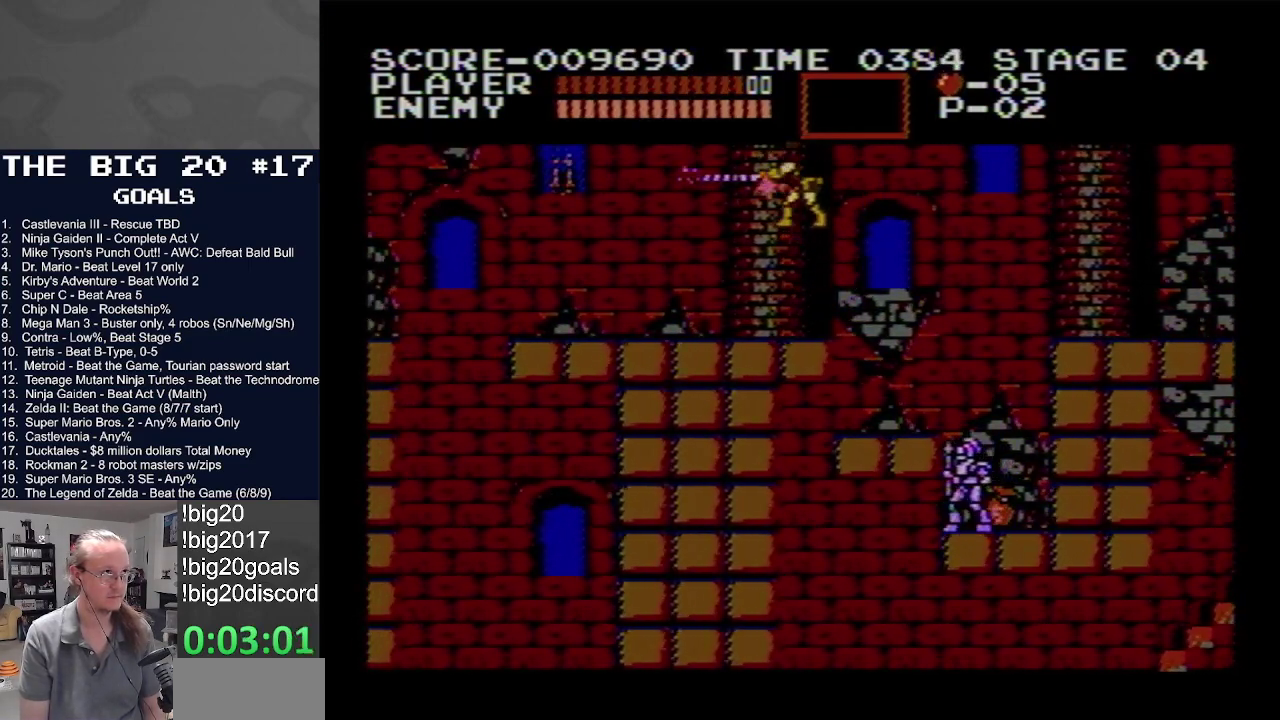
{"buttons": ["DPAD_LEFT"], "events": [[150, "B", "up"], [167, "A", "up"], [483, "DPAD_LEFT", "down"]]}
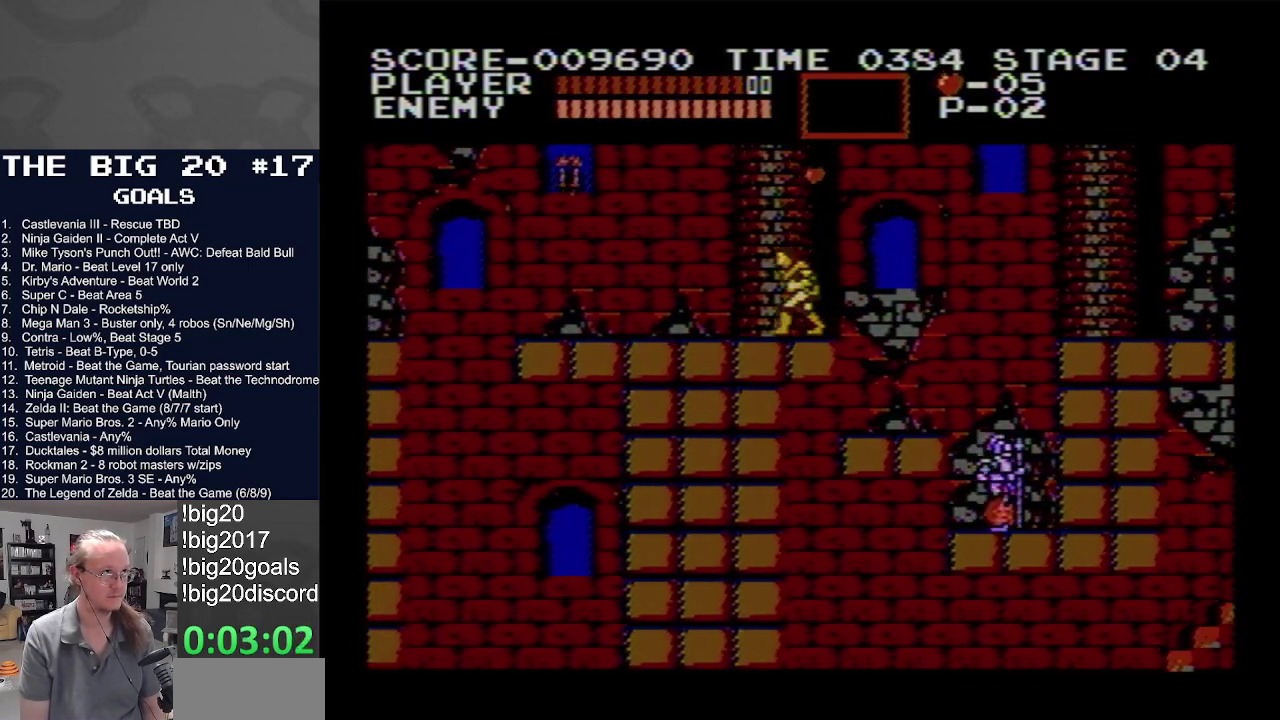
{"buttons": ["A", "B", "DPAD_LEFT"], "events": [[167, "DPAD_LEFT", "up"], [367, "DPAD_LEFT", "down"], [433, "A", "down"], [500, "B", "down"]]}
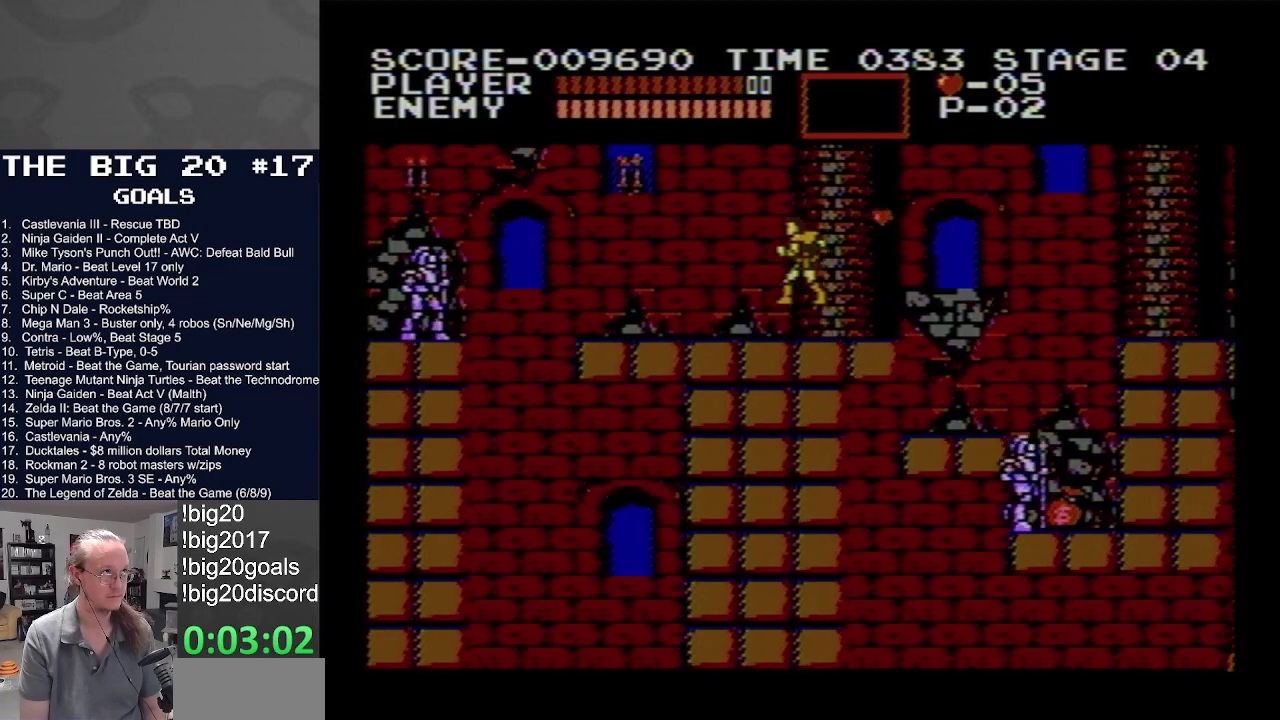
{"buttons": ["DPAD_LEFT"], "events": [[317, "A", "up"], [333, "B", "up"]]}
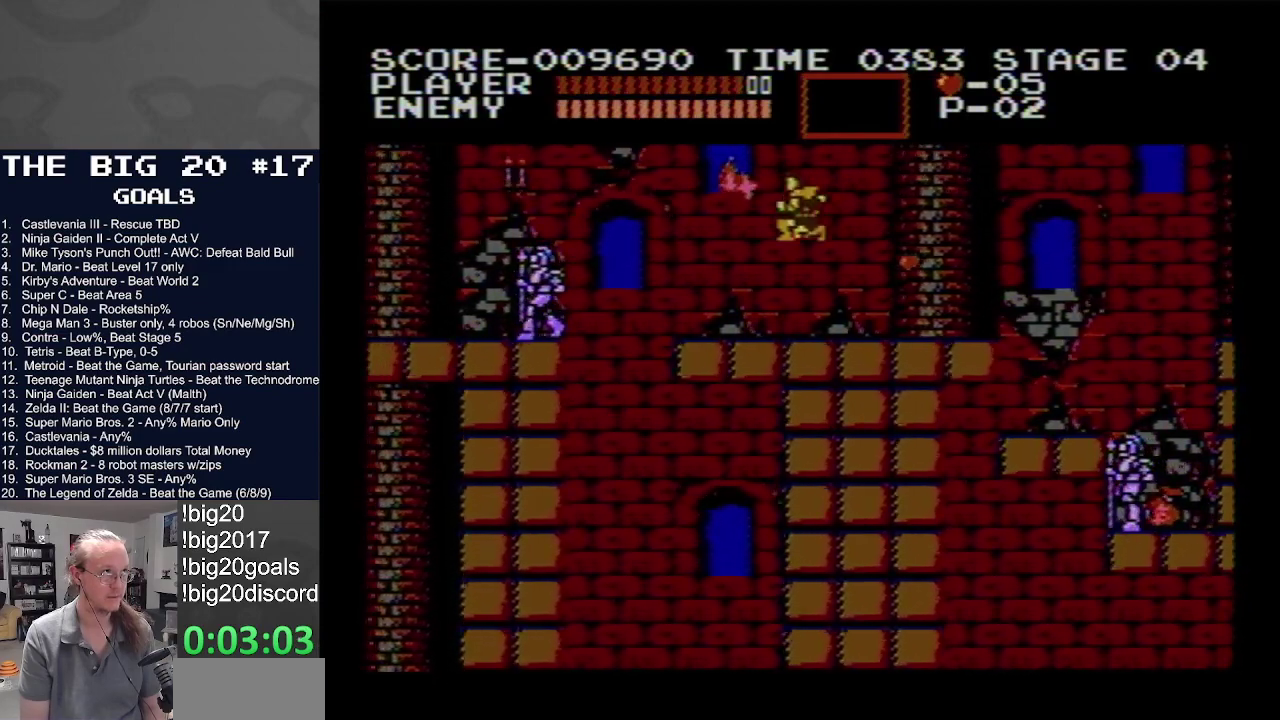
{"buttons": [], "events": [[367, "DPAD_LEFT", "up"]]}
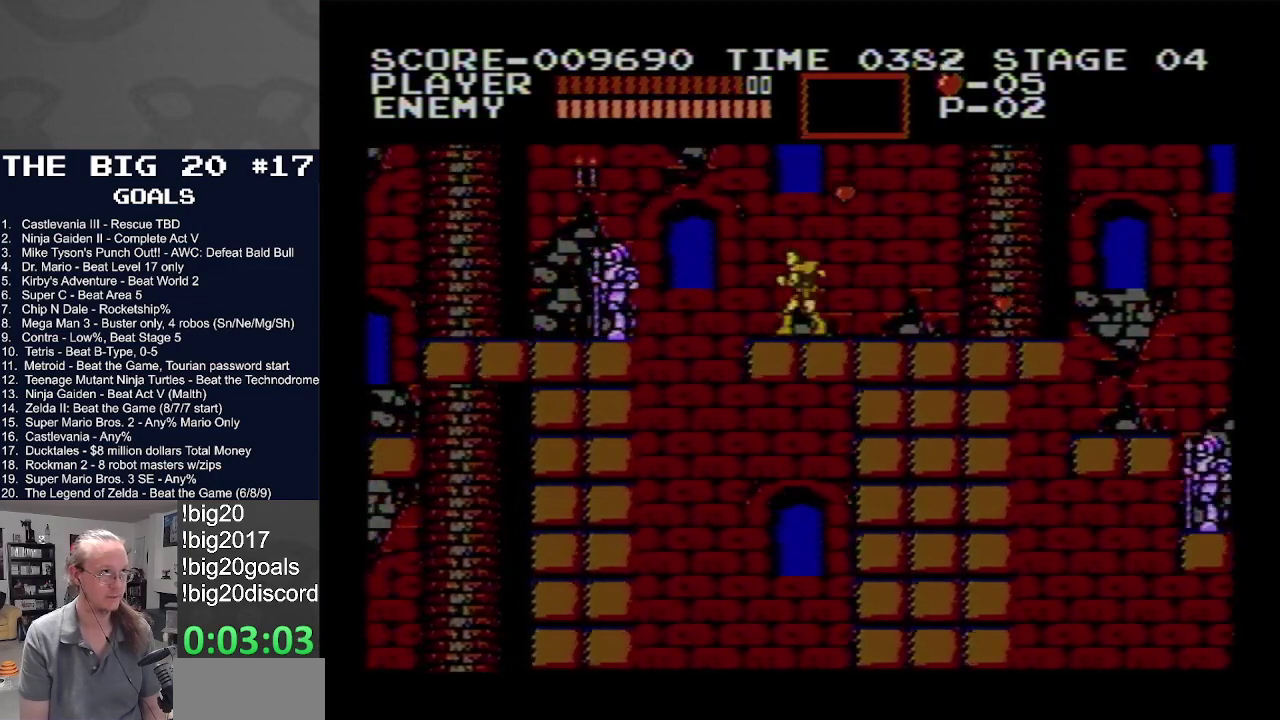
{"buttons": ["DPAD_LEFT"], "events": [[433, "DPAD_LEFT", "down"]]}
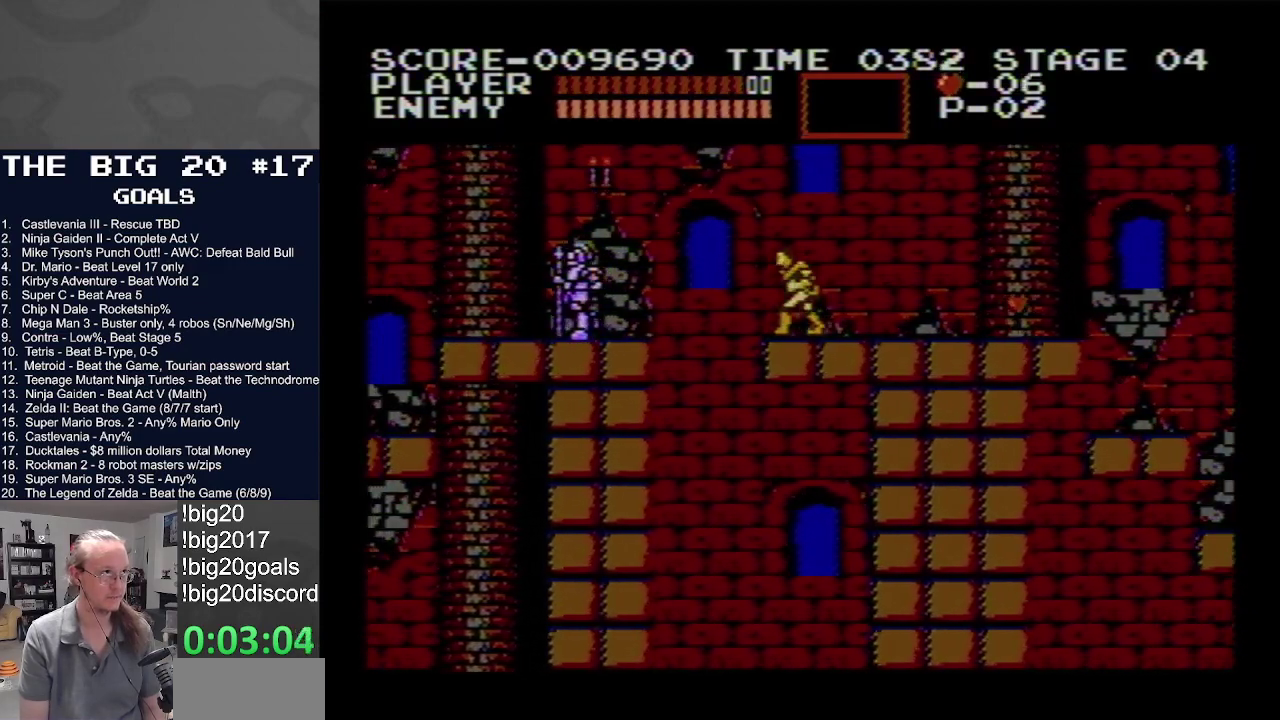
{"buttons": ["DPAD_LEFT"], "events": [[83, "A", "down"], [267, "A", "up"]]}
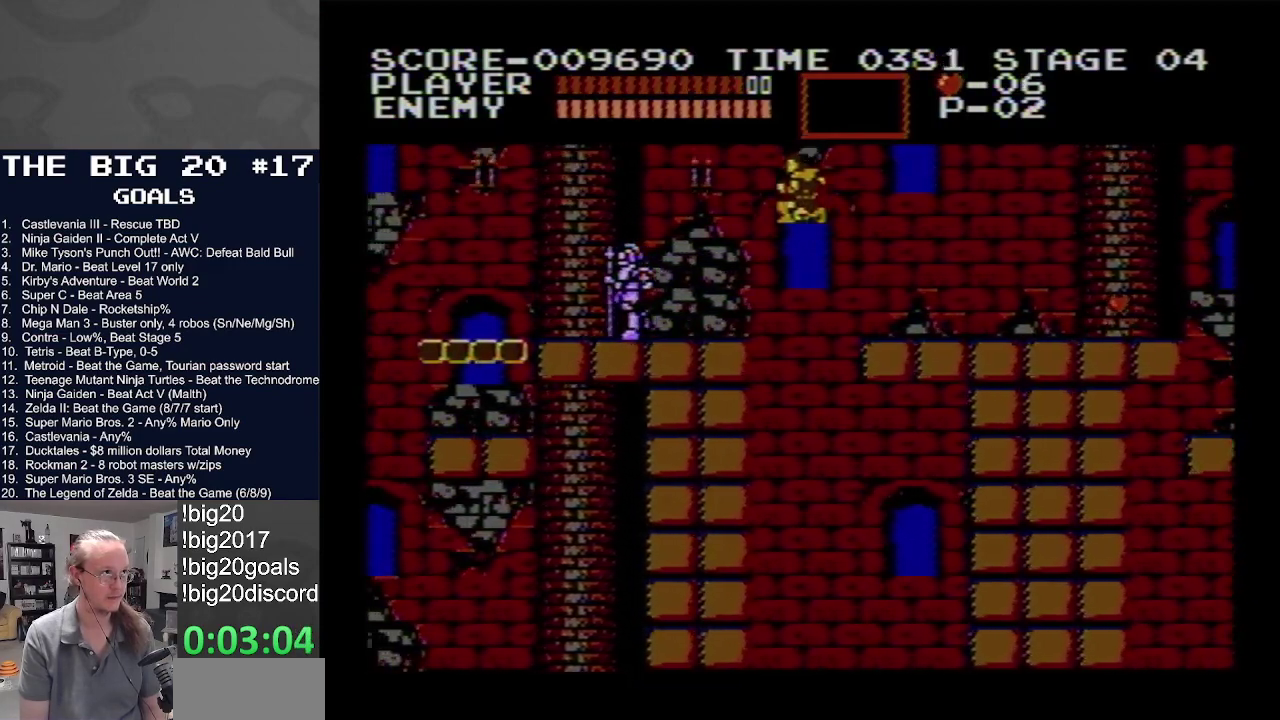
{"buttons": [], "events": [[317, "DPAD_LEFT", "up"]]}
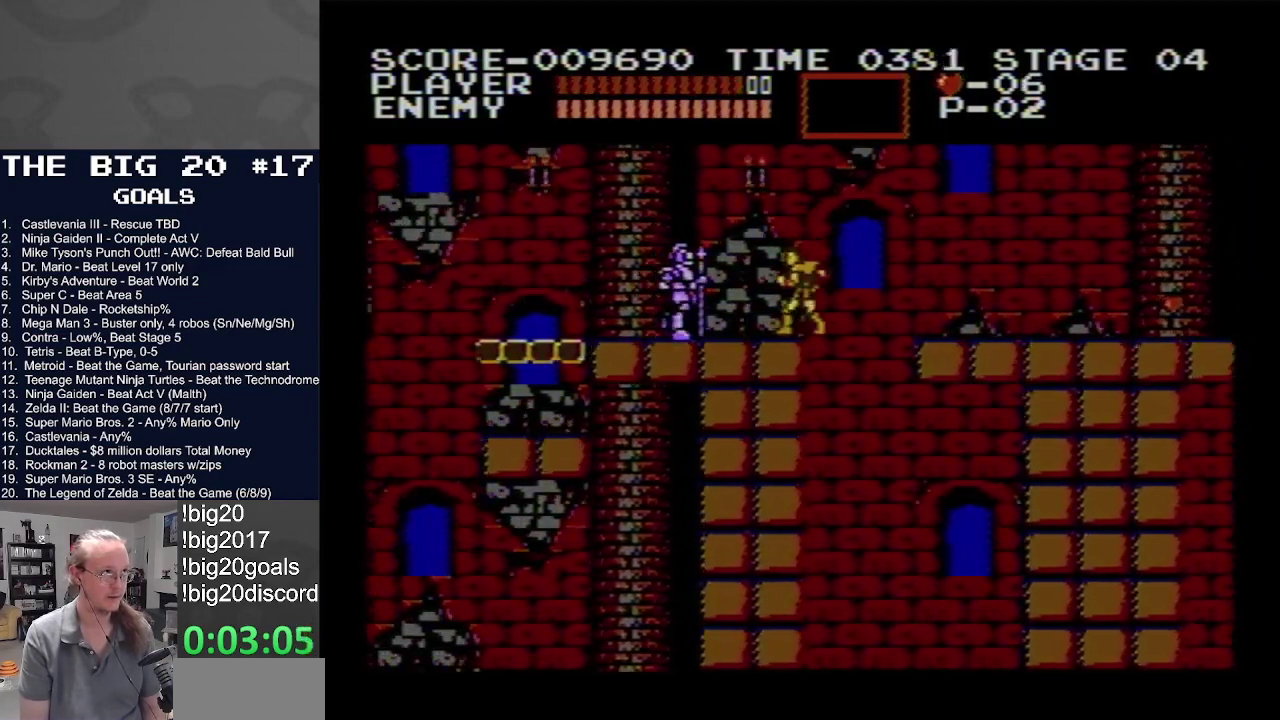
{"buttons": ["DPAD_LEFT"], "events": [[50, "DPAD_LEFT", "down"], [100, "A", "down"], [450, "A", "up"]]}
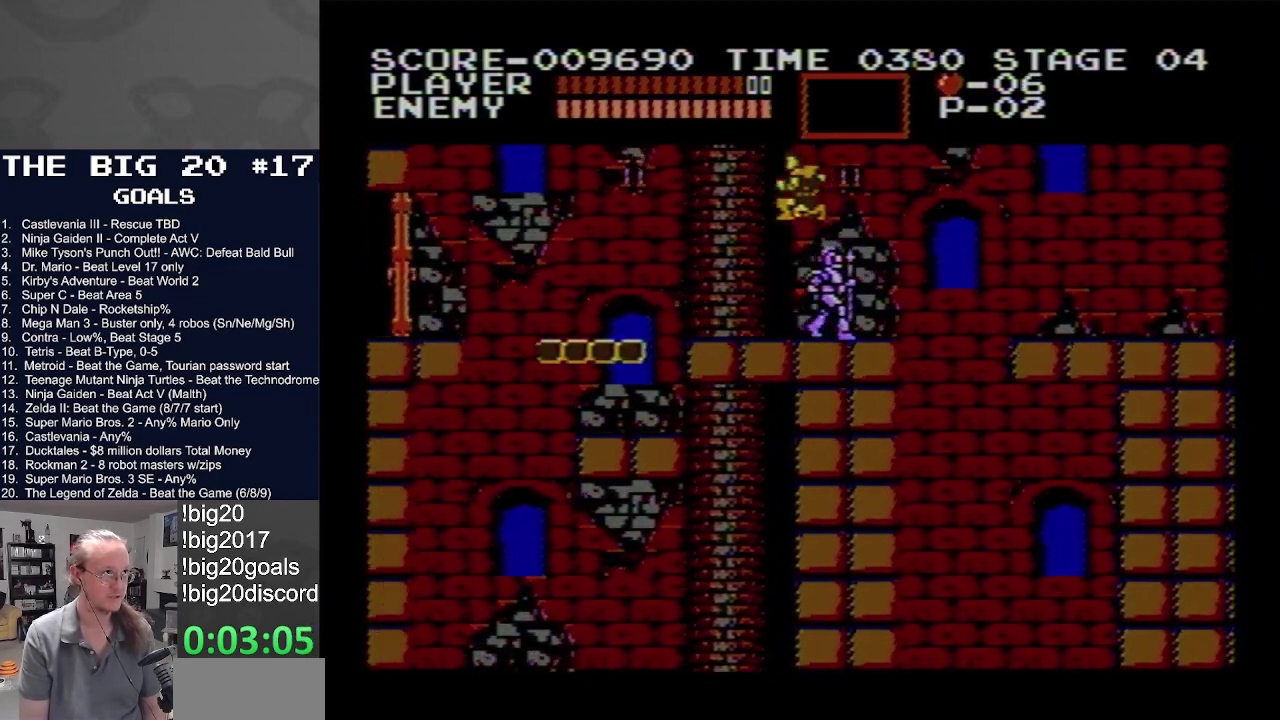
{"buttons": [], "events": [[133, "DPAD_LEFT", "up"]]}
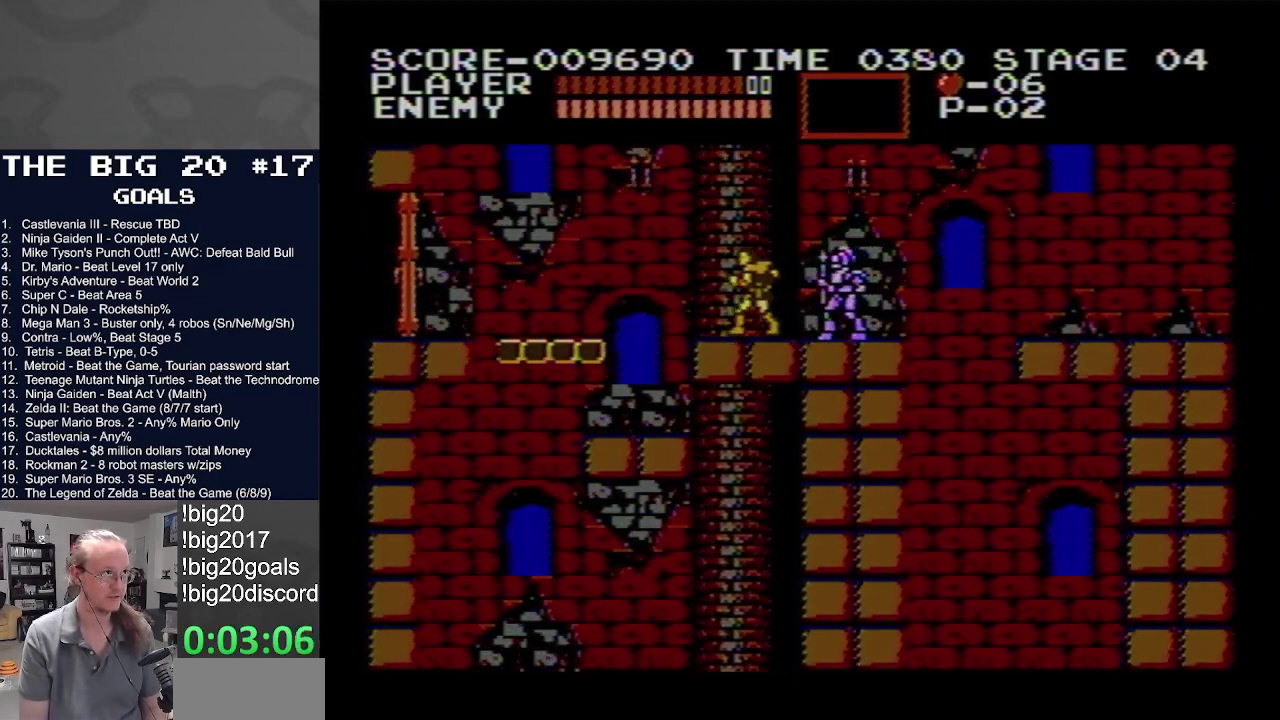
{"buttons": ["DPAD_LEFT"], "events": [[50, "DPAD_LEFT", "down"], [217, "A", "down"], [417, "A", "up"]]}
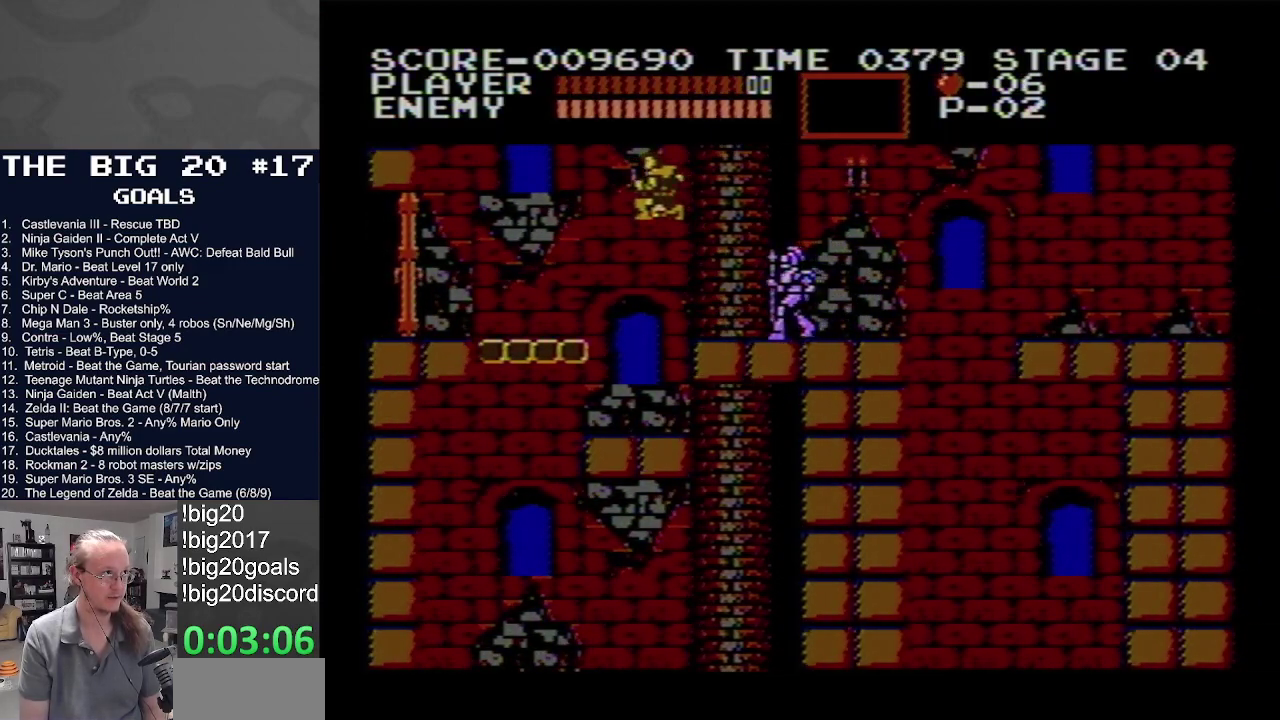
{"buttons": ["A", "DPAD_LEFT"], "events": [[483, "A", "down"]]}
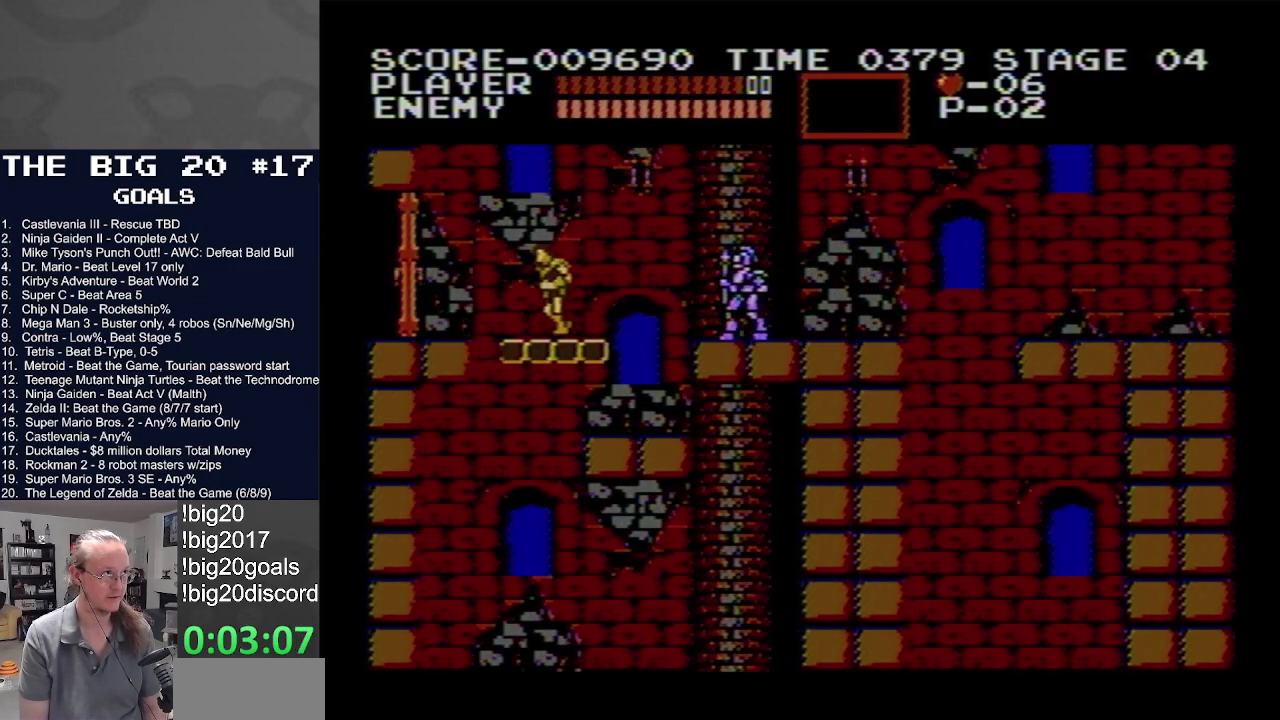
{"buttons": ["DPAD_LEFT"], "events": [[200, "A", "up"]]}
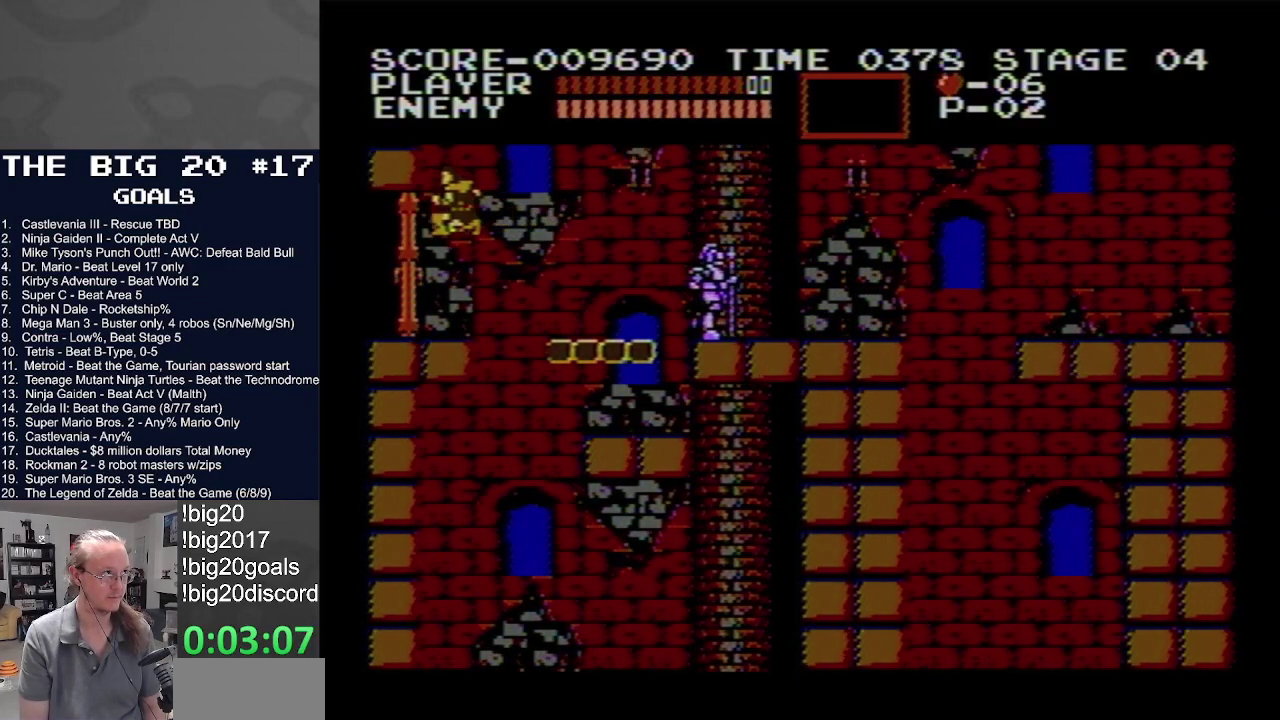
{"buttons": ["DPAD_LEFT"], "events": []}
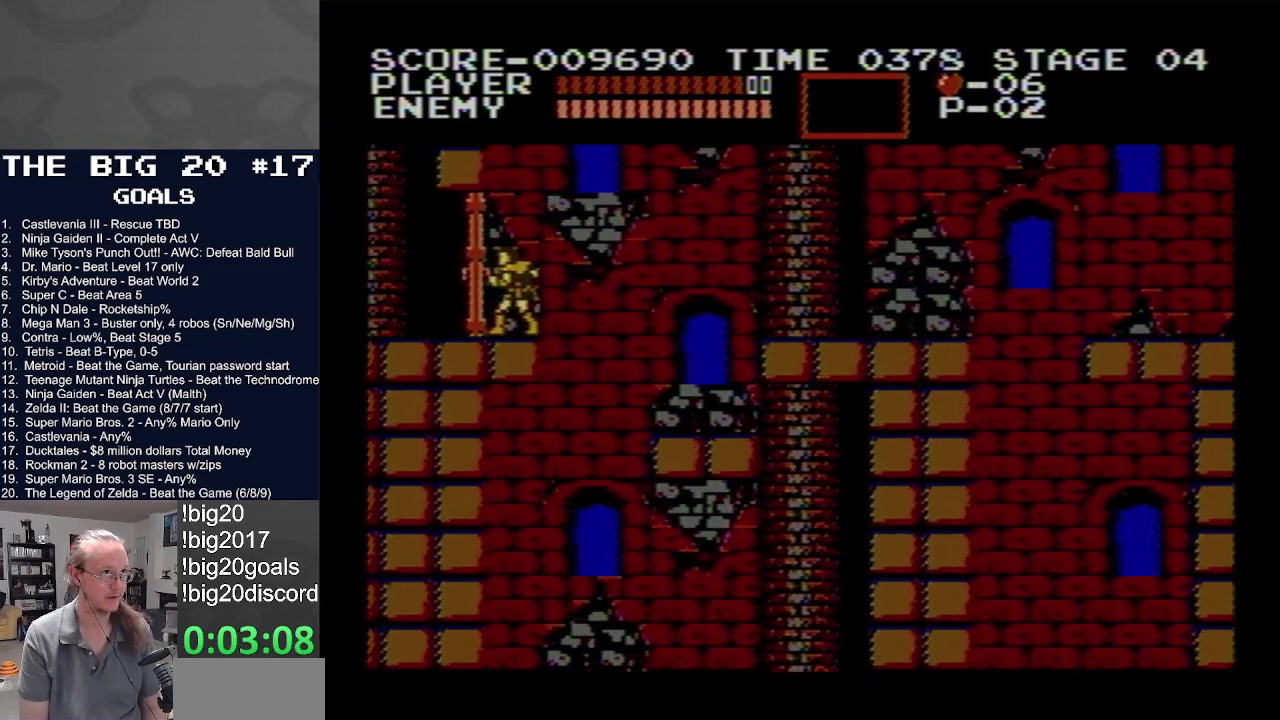
{"buttons": [], "events": [[17, "DPAD_LEFT", "up"]]}